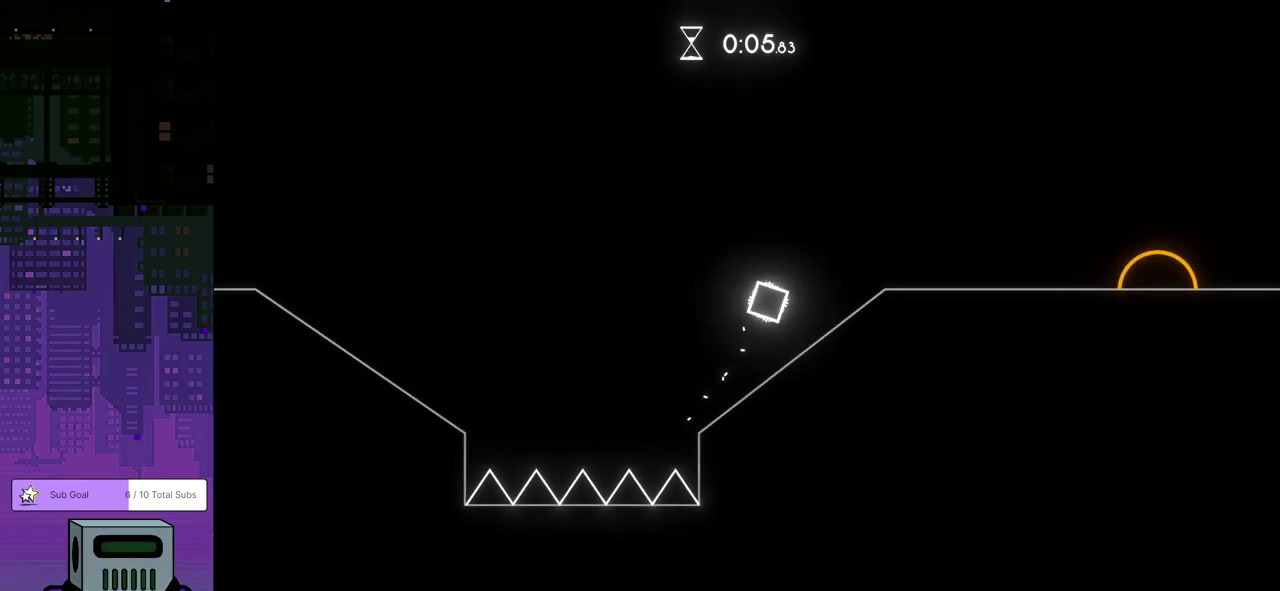
Gameplay with a controller (PlayStation layout); each line is a JSON object with the inputs held at the frame after it. "events" lists button and stick changes between this image and that frame as [ms after this image, input, new state], when the widget could be followed in between. Not read: L1 R1 R3 right_stick.
{"buttons": ["CROSS", "DPAD_RIGHT"], "left_stick": "center", "events": [[233, "CROSS", "up"], [433, "CROSS", "down"]]}
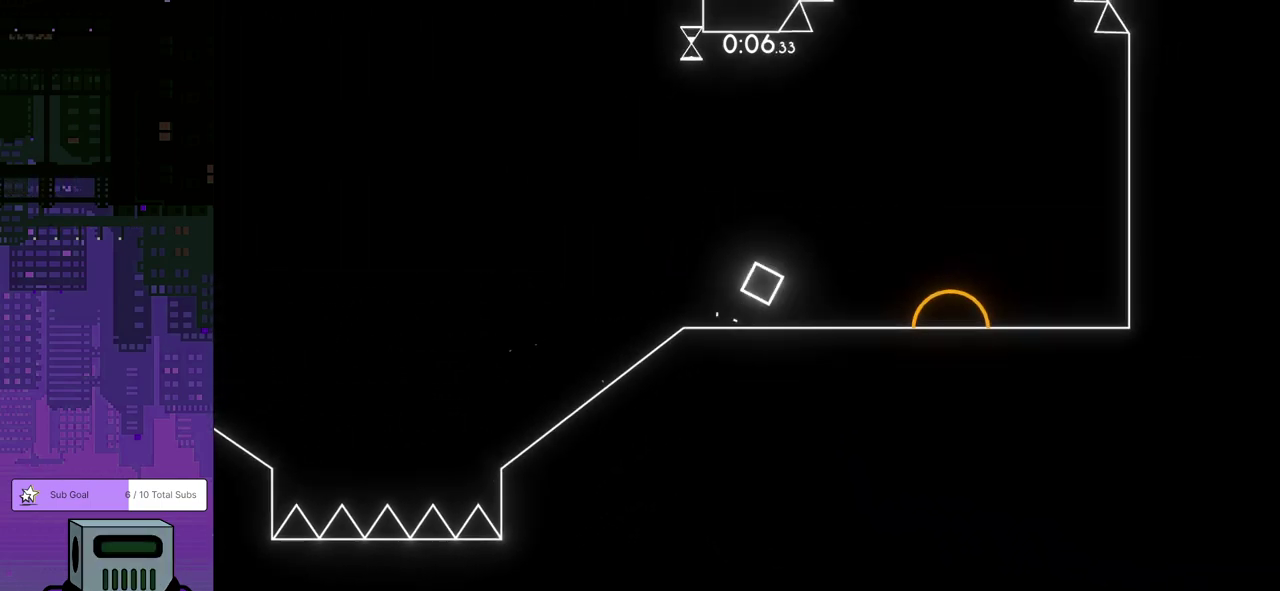
{"buttons": ["CROSS"], "left_stick": "center", "events": [[300, "CROSS", "up"], [350, "DPAD_RIGHT", "up"], [483, "CROSS", "down"]]}
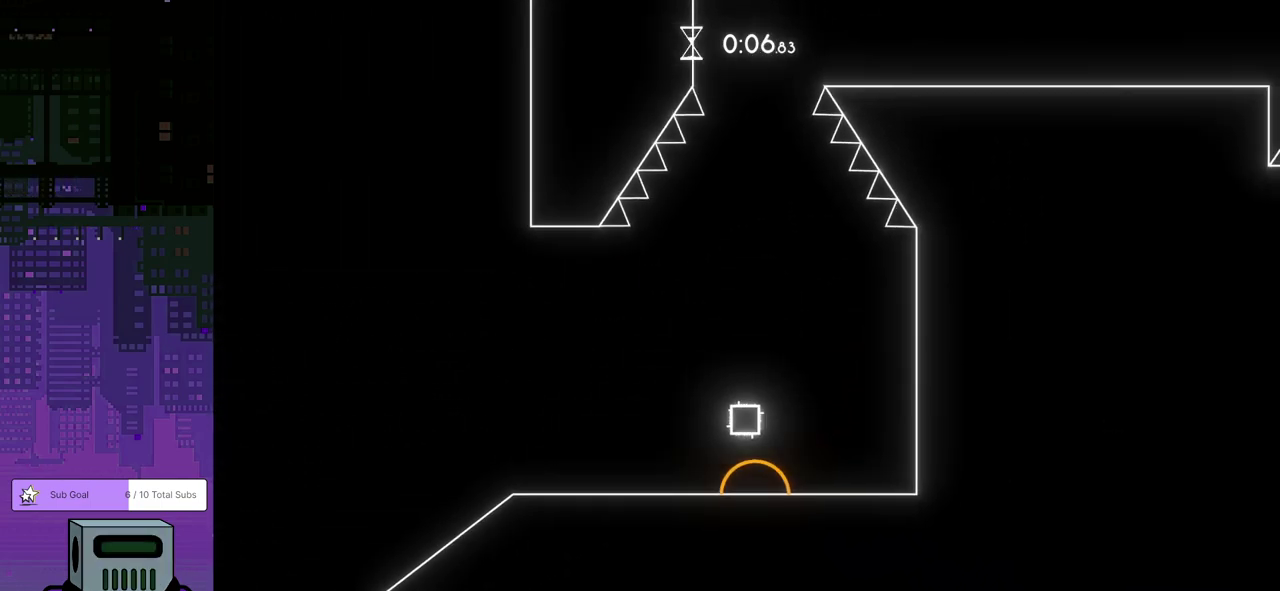
{"buttons": ["CROSS", "DPAD_DOWN", "DPAD_RIGHT"], "left_stick": "center", "events": [[400, "DPAD_RIGHT", "down"], [467, "DPAD_DOWN", "down"]]}
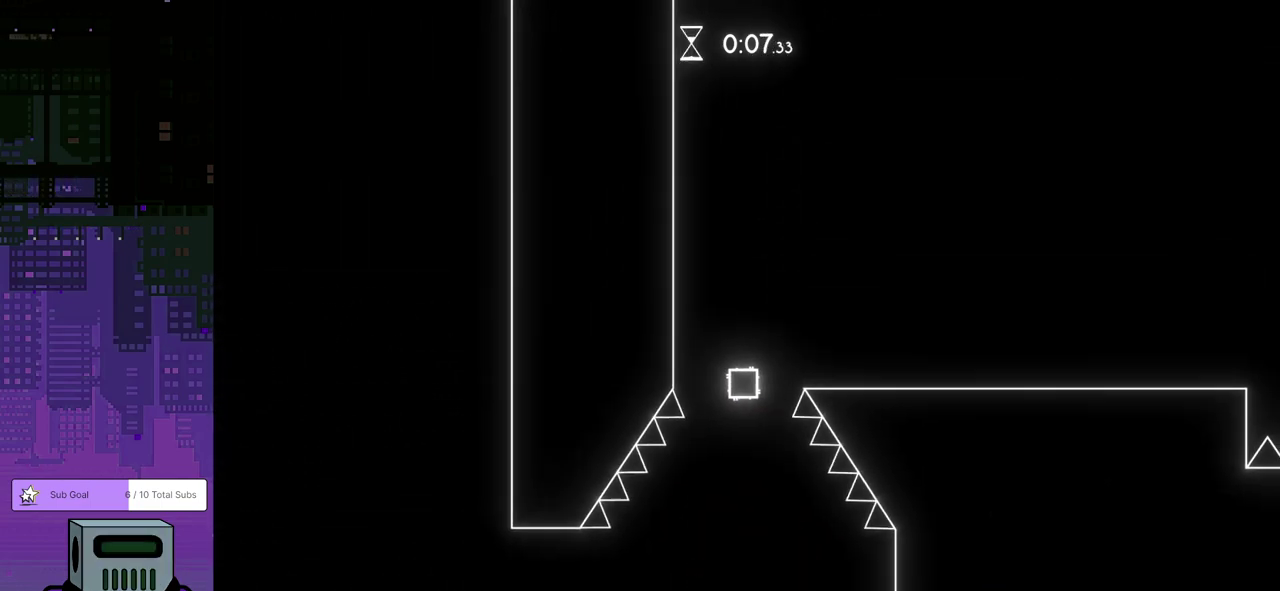
{"buttons": ["DPAD_RIGHT"], "left_stick": "center", "events": [[50, "DPAD_DOWN", "up"], [67, "CROSS", "up"]]}
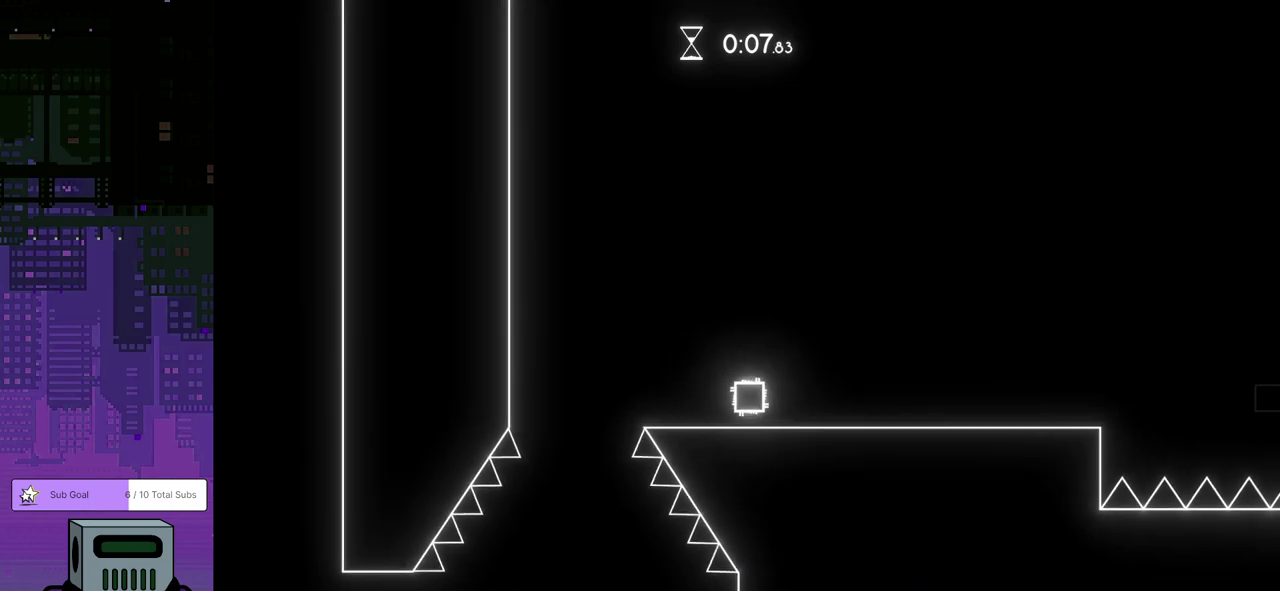
{"buttons": ["DPAD_RIGHT"], "left_stick": "center", "events": []}
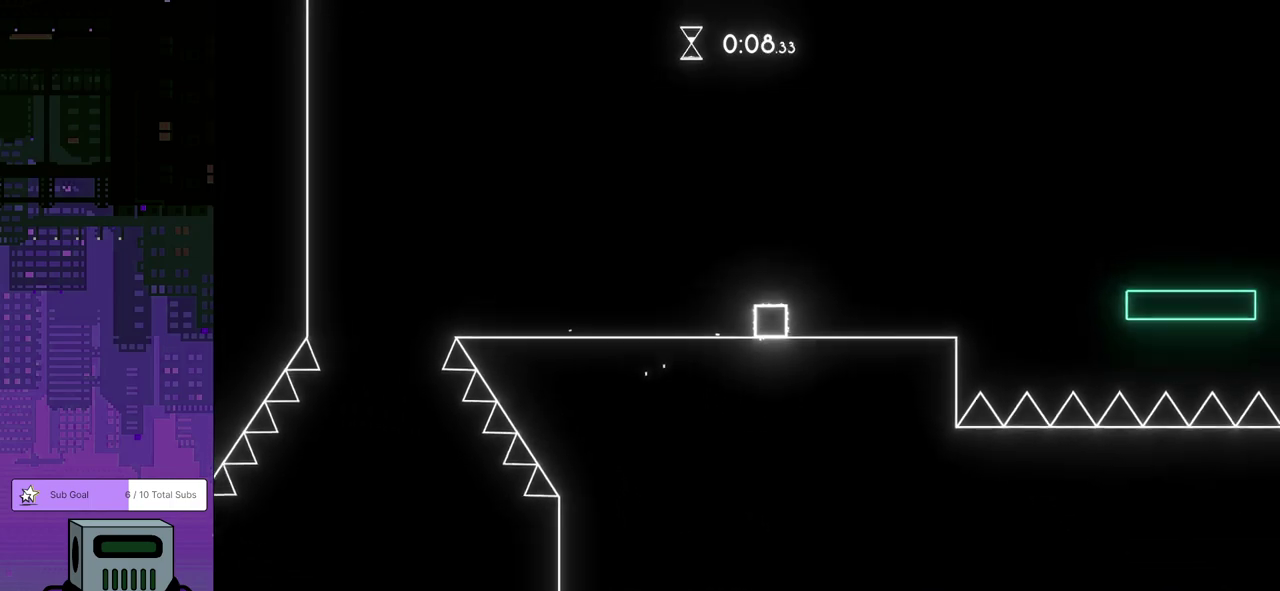
{"buttons": [], "left_stick": "center", "events": [[350, "DPAD_RIGHT", "up"]]}
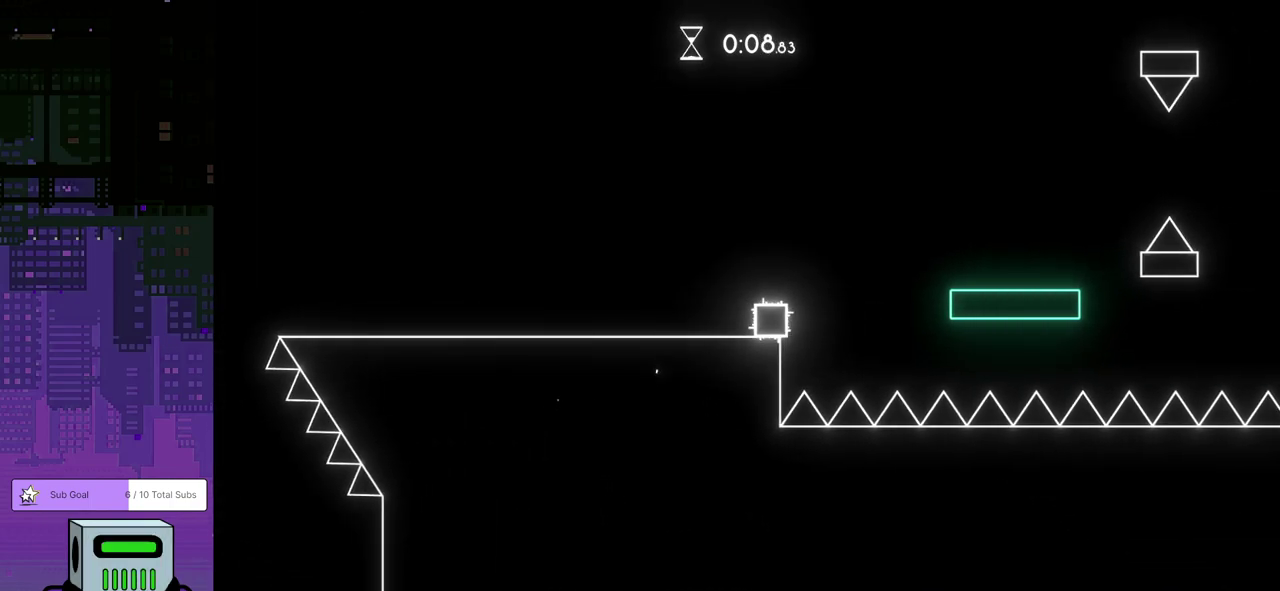
{"buttons": [], "left_stick": "center", "events": []}
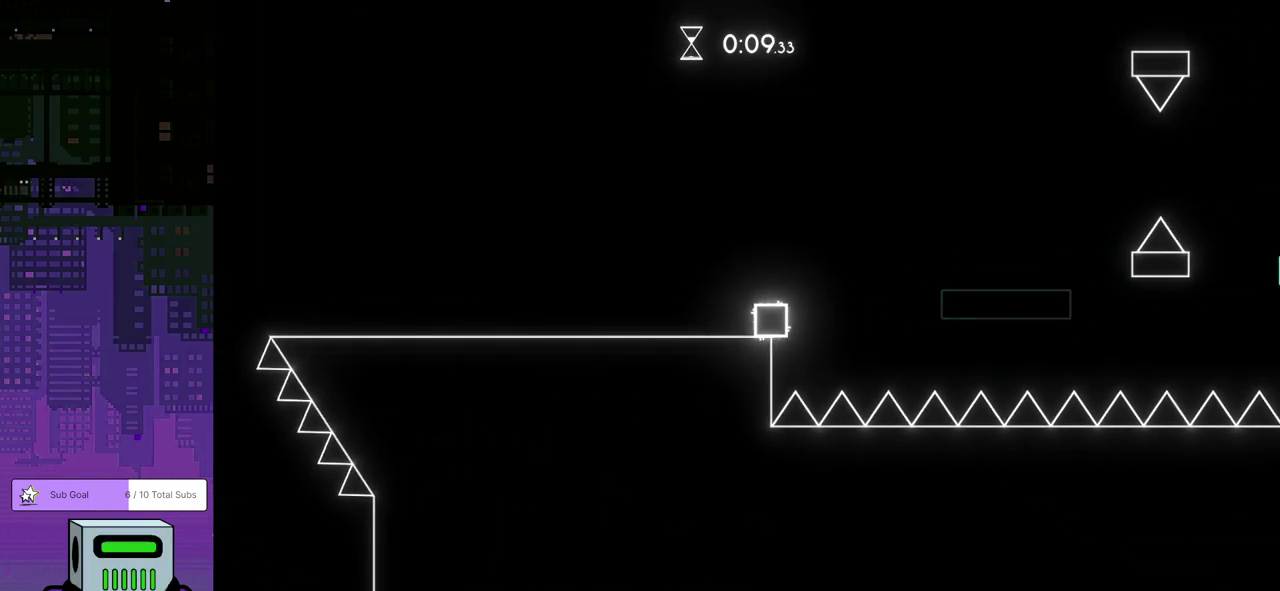
{"buttons": ["CROSS", "DPAD_DOWN", "DPAD_RIGHT"], "left_stick": "center", "events": [[317, "CROSS", "down"], [317, "DPAD_RIGHT", "down"], [400, "DPAD_DOWN", "down"]]}
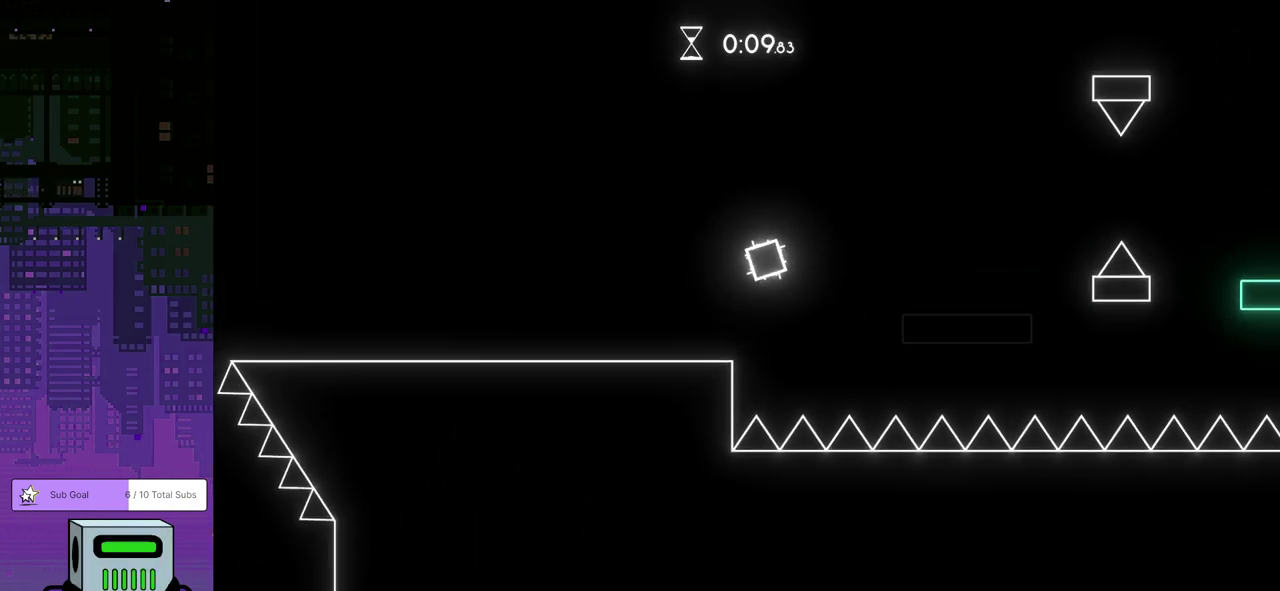
{"buttons": [], "left_stick": "center", "events": [[100, "DPAD_DOWN", "up"], [200, "CROSS", "up"], [417, "DPAD_RIGHT", "up"]]}
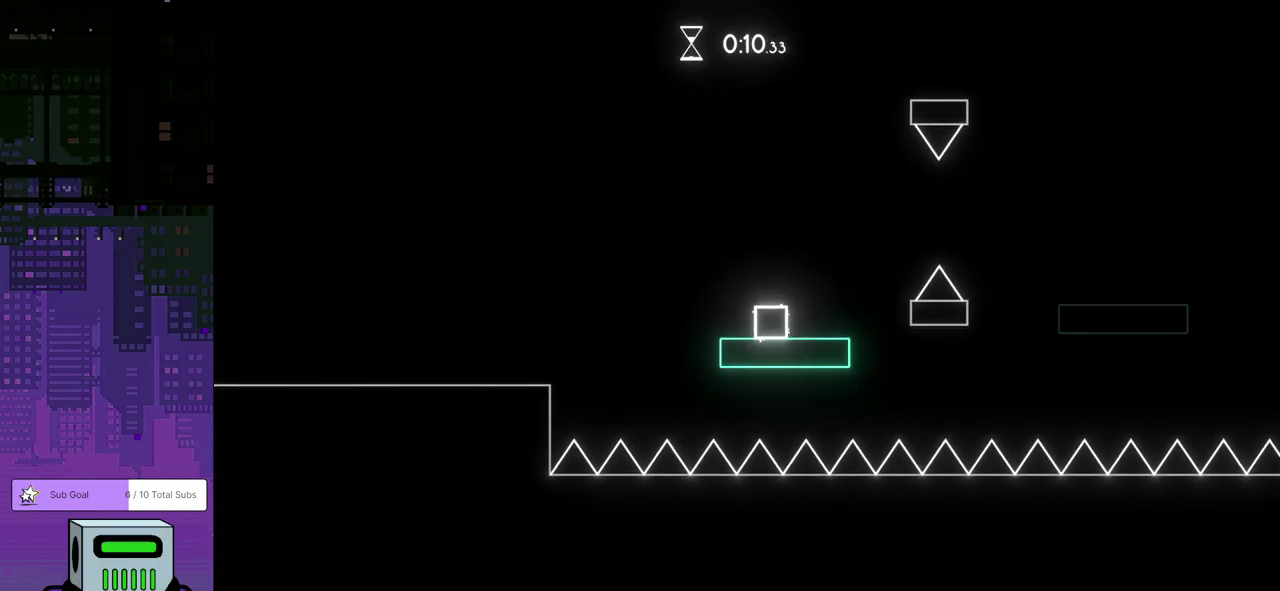
{"buttons": ["CROSS", "DPAD_RIGHT"], "left_stick": "center", "events": [[133, "DPAD_RIGHT", "down"], [350, "CROSS", "down"]]}
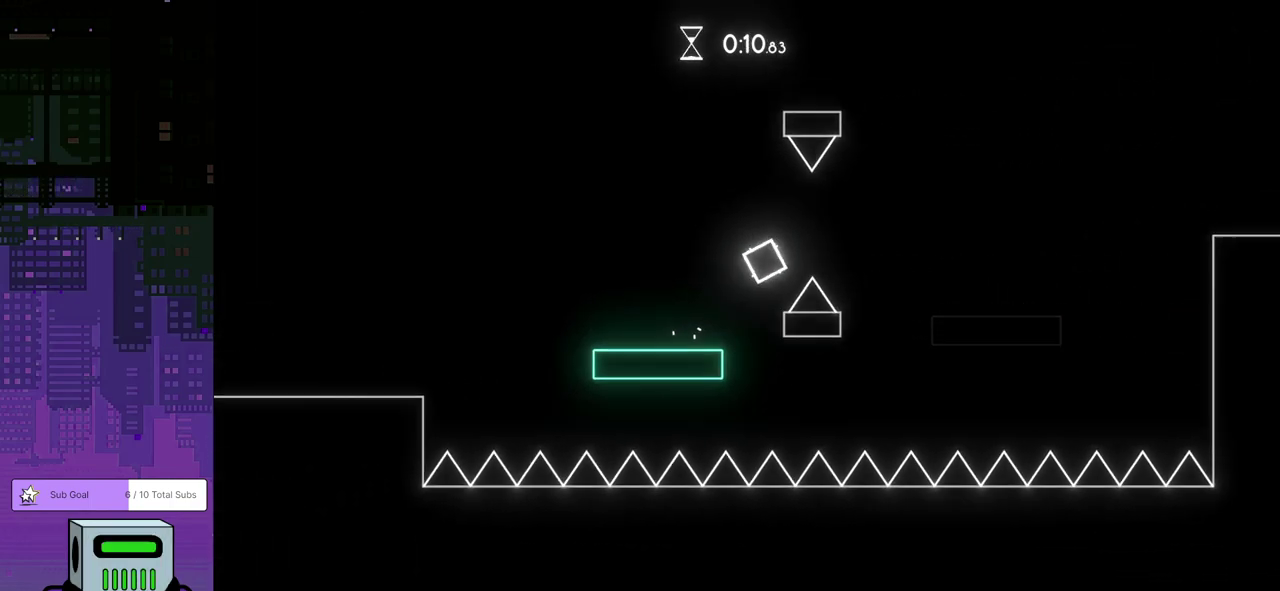
{"buttons": ["DPAD_RIGHT"], "left_stick": "center", "events": [[133, "CROSS", "up"]]}
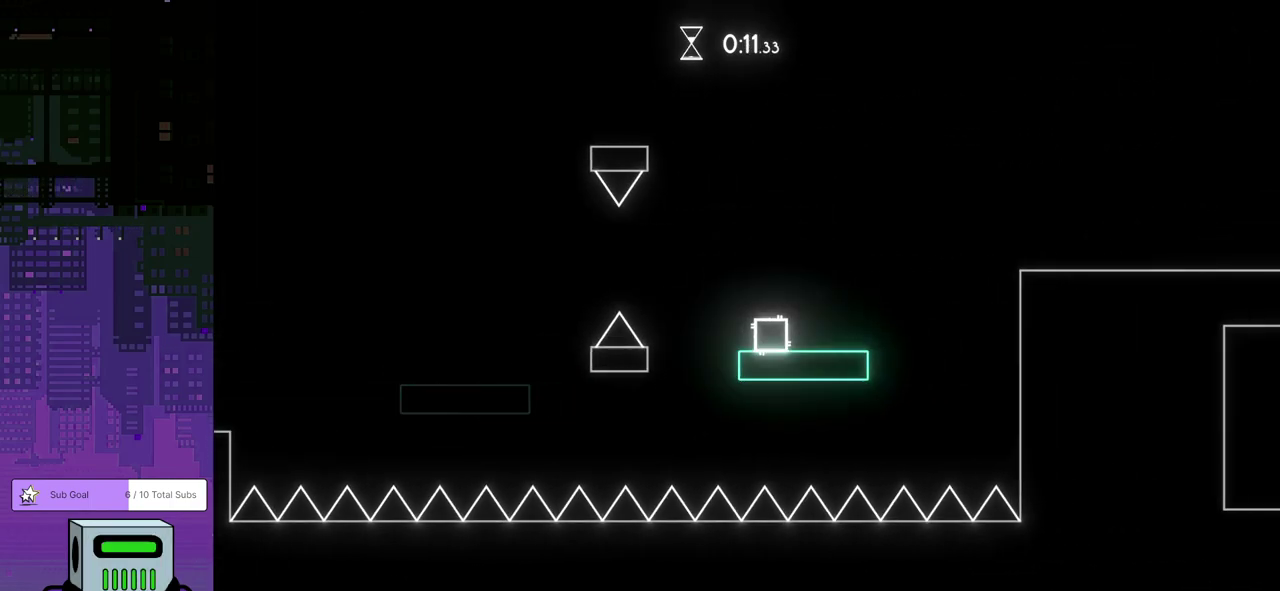
{"buttons": ["DPAD_RIGHT"], "left_stick": "center", "events": [[167, "CROSS", "down"], [400, "CROSS", "up"]]}
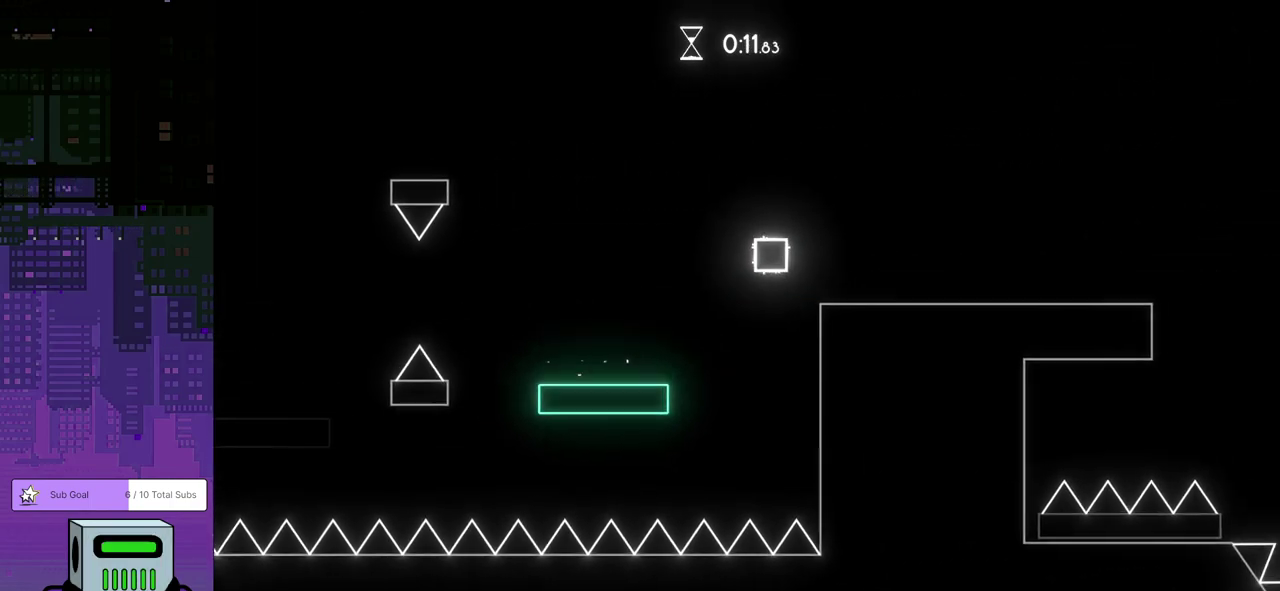
{"buttons": ["DPAD_RIGHT"], "left_stick": "center", "events": []}
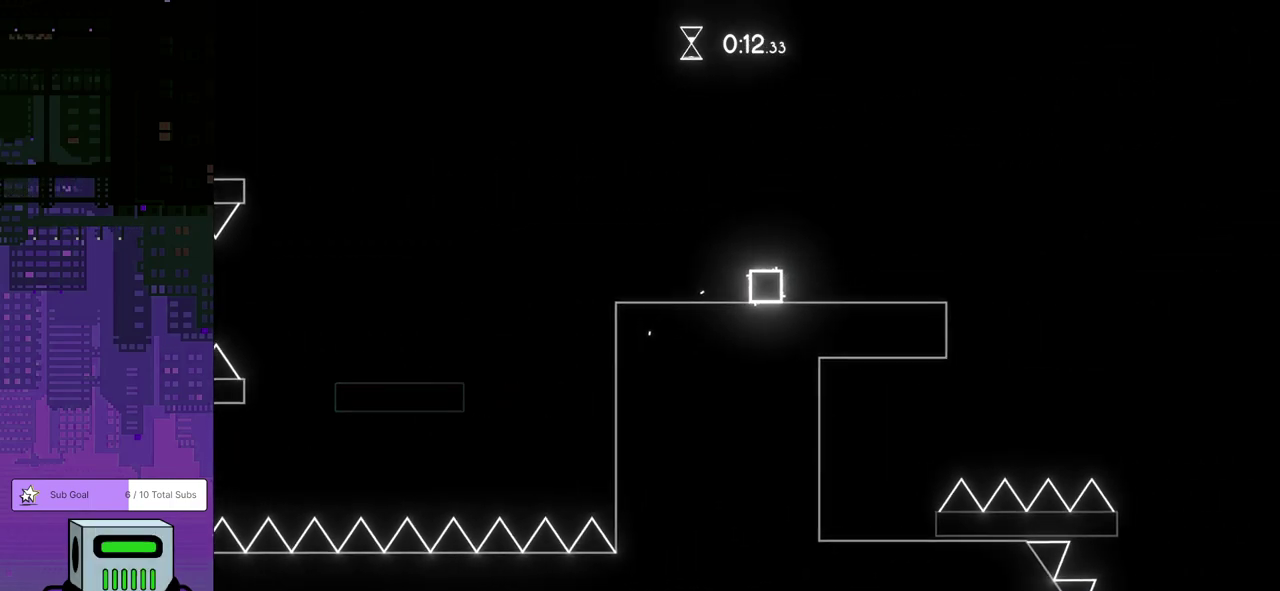
{"buttons": ["DPAD_RIGHT"], "left_stick": "center", "events": [[367, "CROSS", "down"], [500, "CROSS", "up"]]}
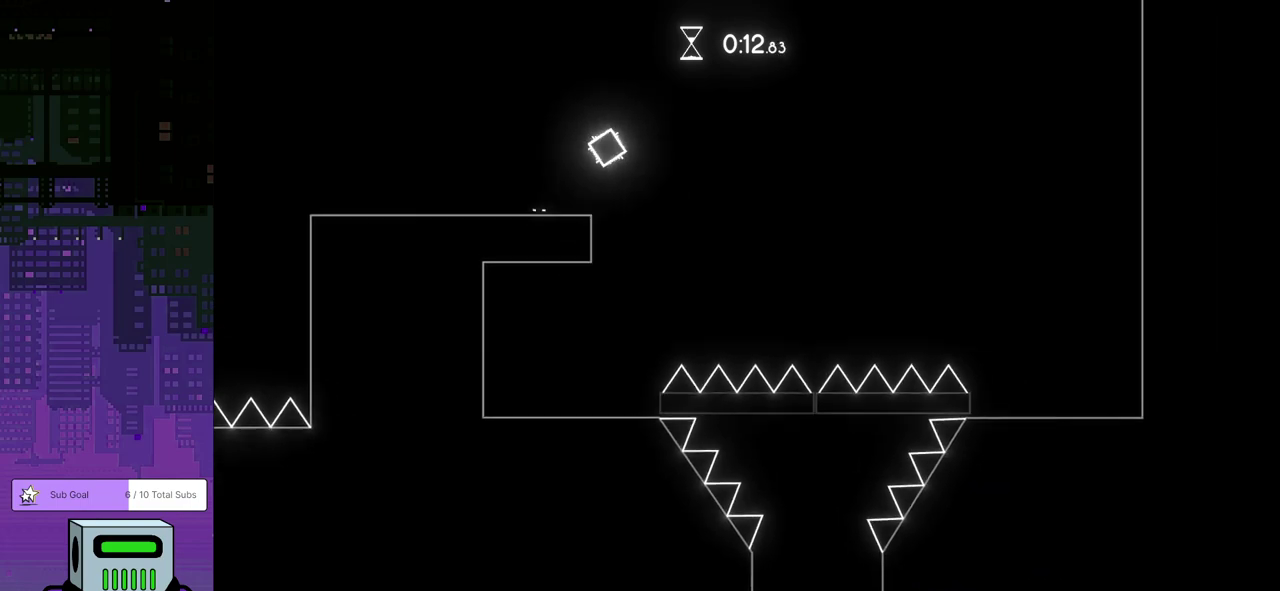
{"buttons": [], "left_stick": "center", "events": [[433, "DPAD_RIGHT", "up"]]}
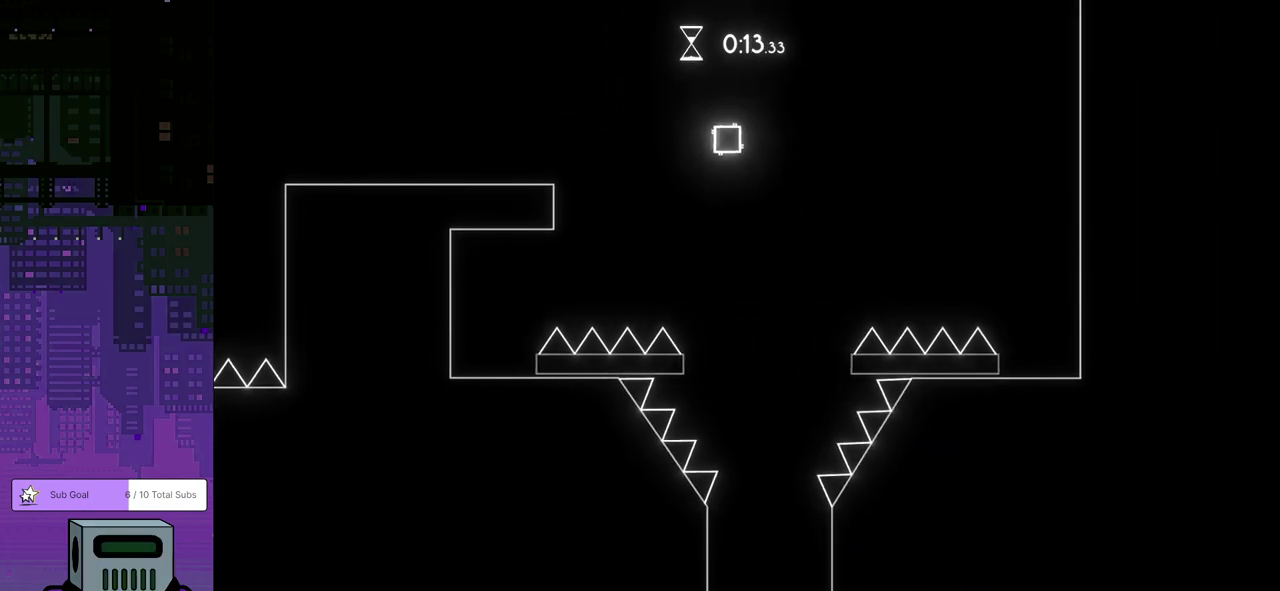
{"buttons": [], "left_stick": "center", "events": []}
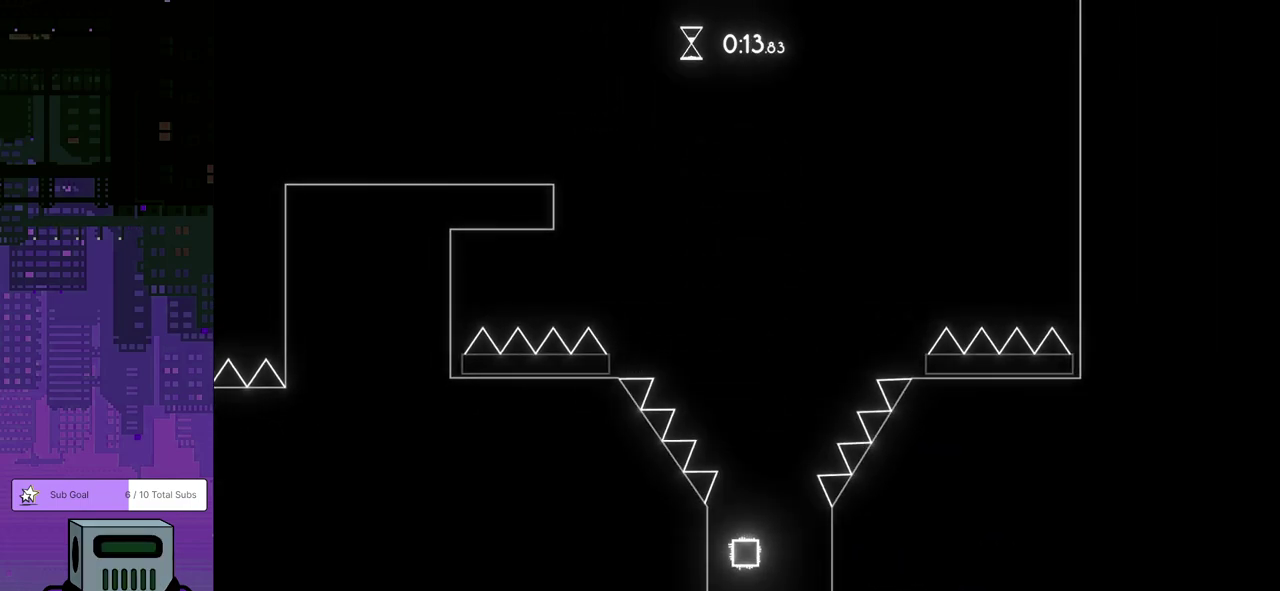
{"buttons": [], "left_stick": "center", "events": [[67, "DPAD_RIGHT", "down"], [433, "DPAD_RIGHT", "up"]]}
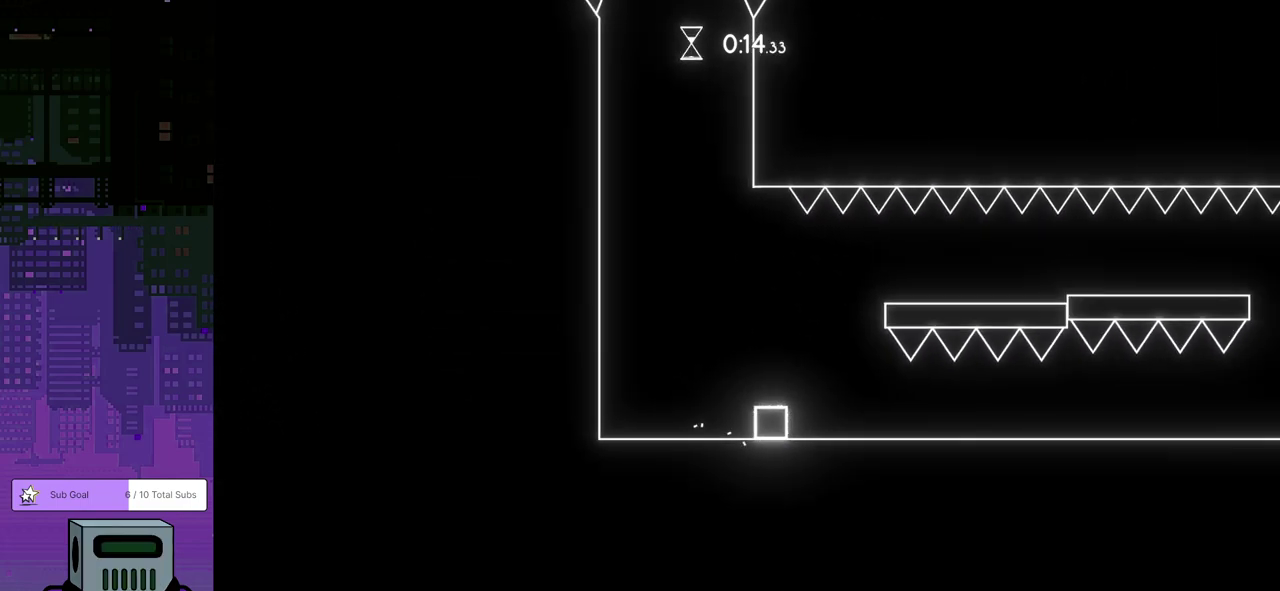
{"buttons": [], "left_stick": "center", "events": []}
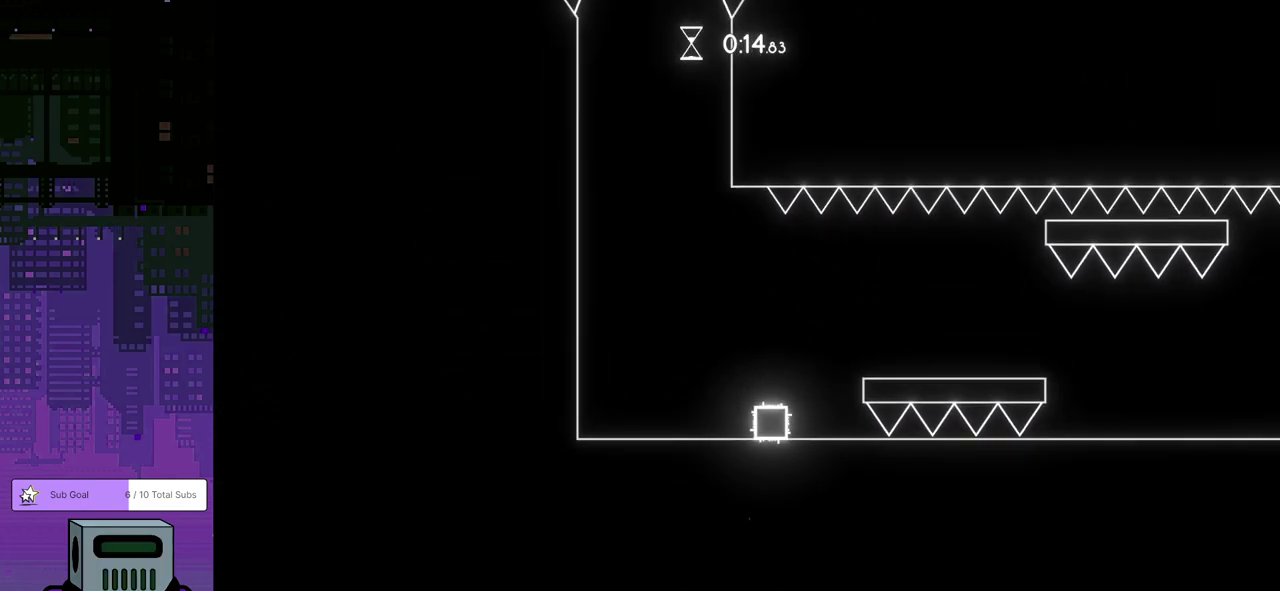
{"buttons": ["DPAD_RIGHT"], "left_stick": "center", "events": [[167, "DPAD_RIGHT", "down"]]}
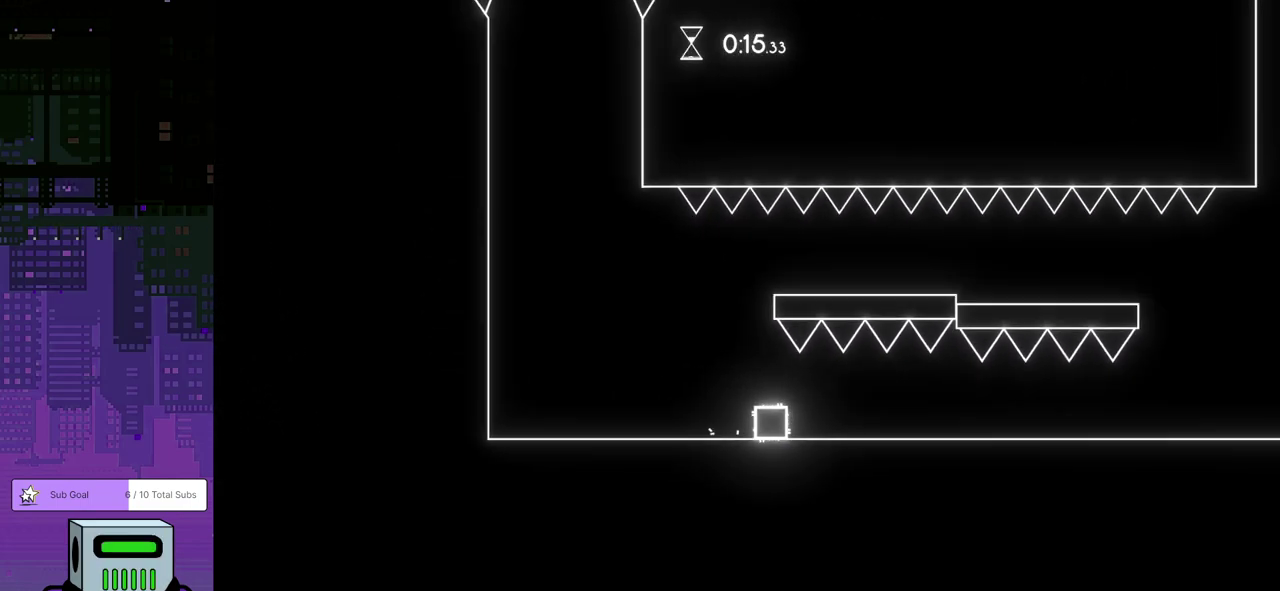
{"buttons": [], "left_stick": "center", "events": [[217, "DPAD_RIGHT", "up"]]}
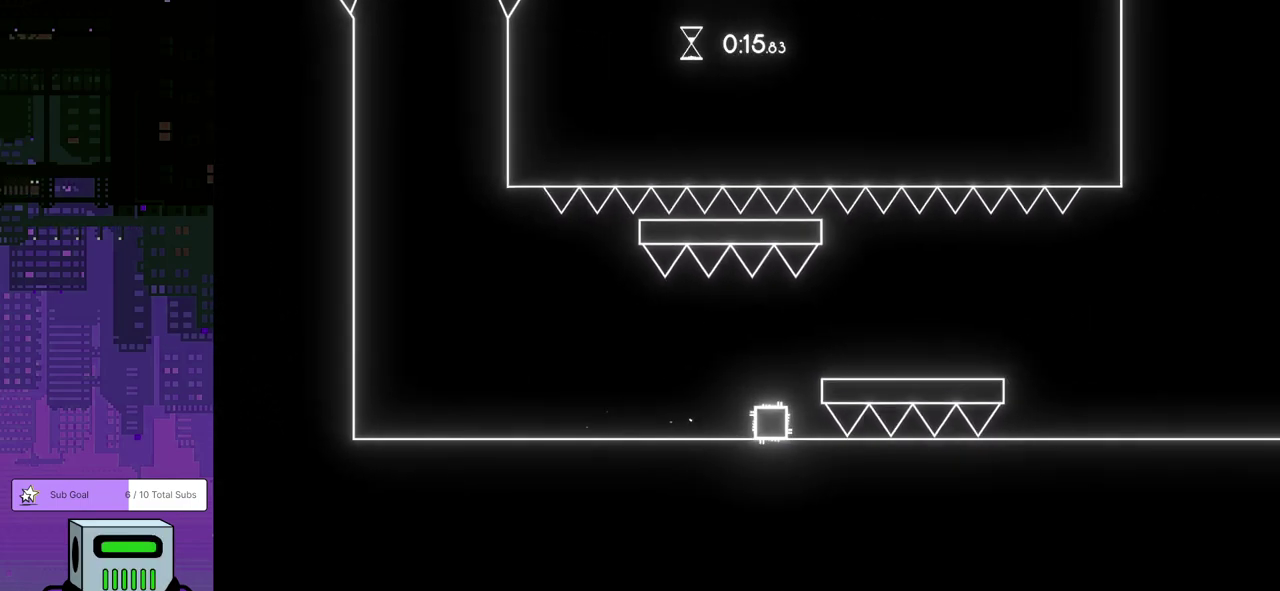
{"buttons": ["DPAD_RIGHT"], "left_stick": "center", "events": [[217, "DPAD_RIGHT", "down"]]}
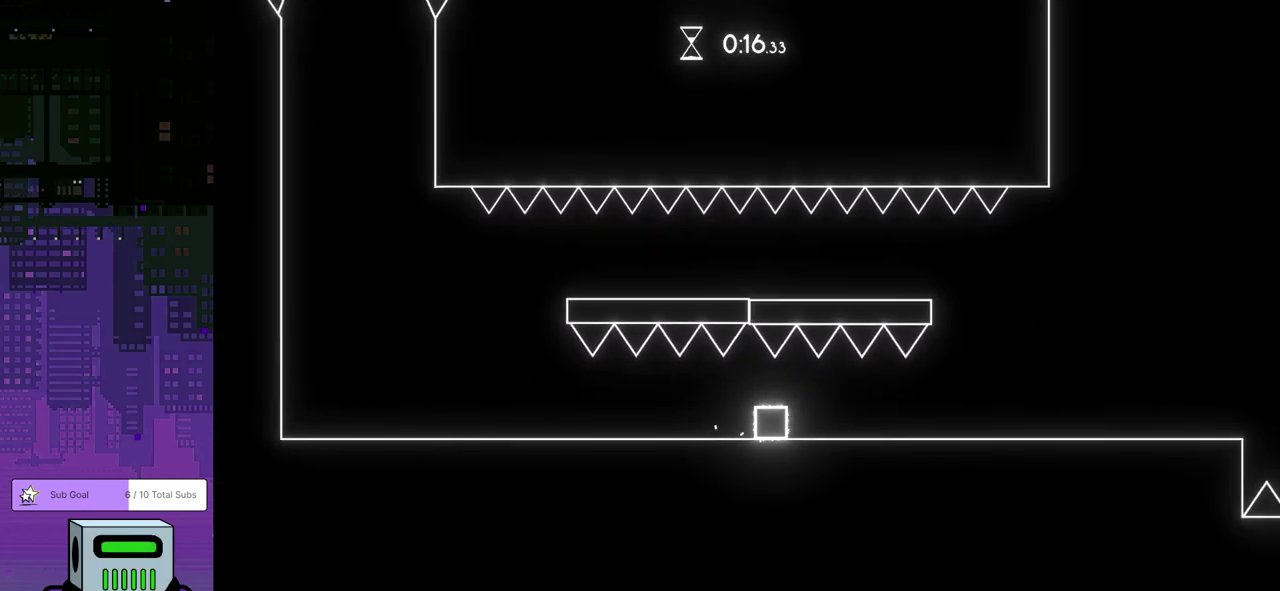
{"buttons": ["DPAD_RIGHT"], "left_stick": "center", "events": []}
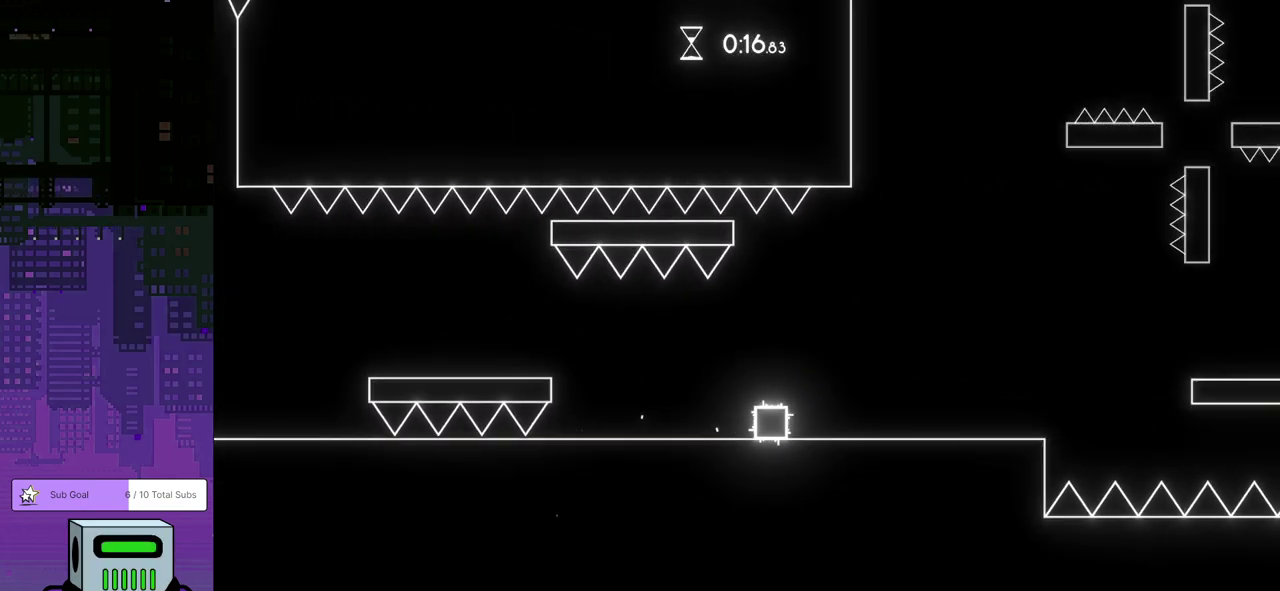
{"buttons": ["DPAD_RIGHT"], "left_stick": "center", "events": []}
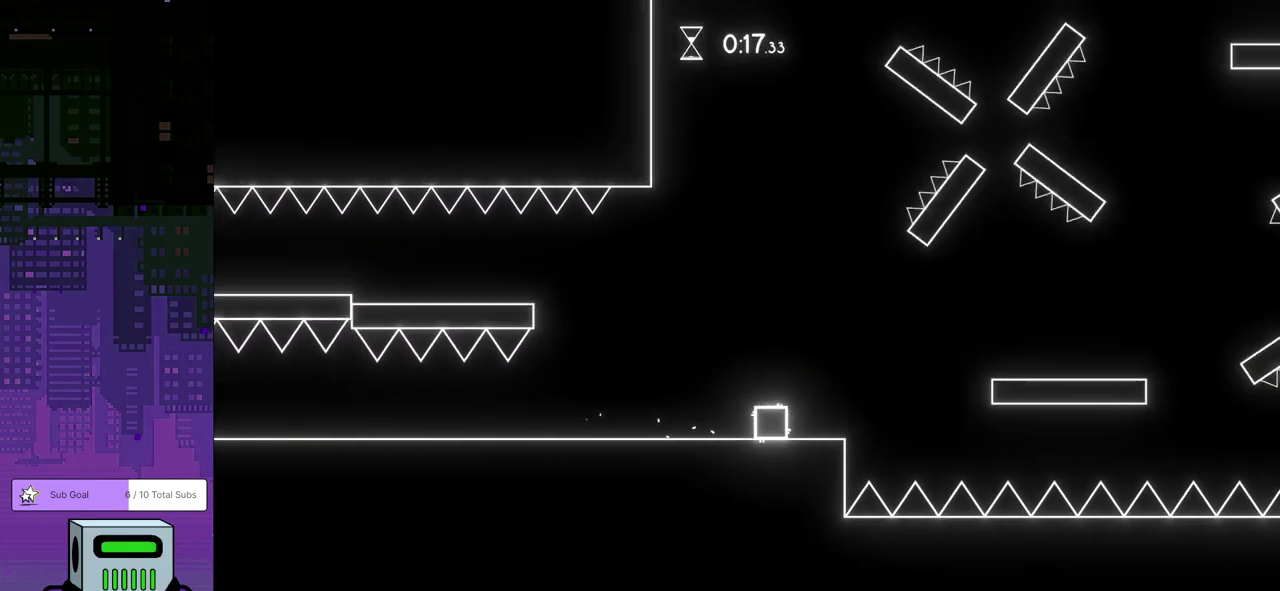
{"buttons": ["DPAD_RIGHT"], "left_stick": "center", "events": [[117, "CROSS", "down"], [283, "CROSS", "up"]]}
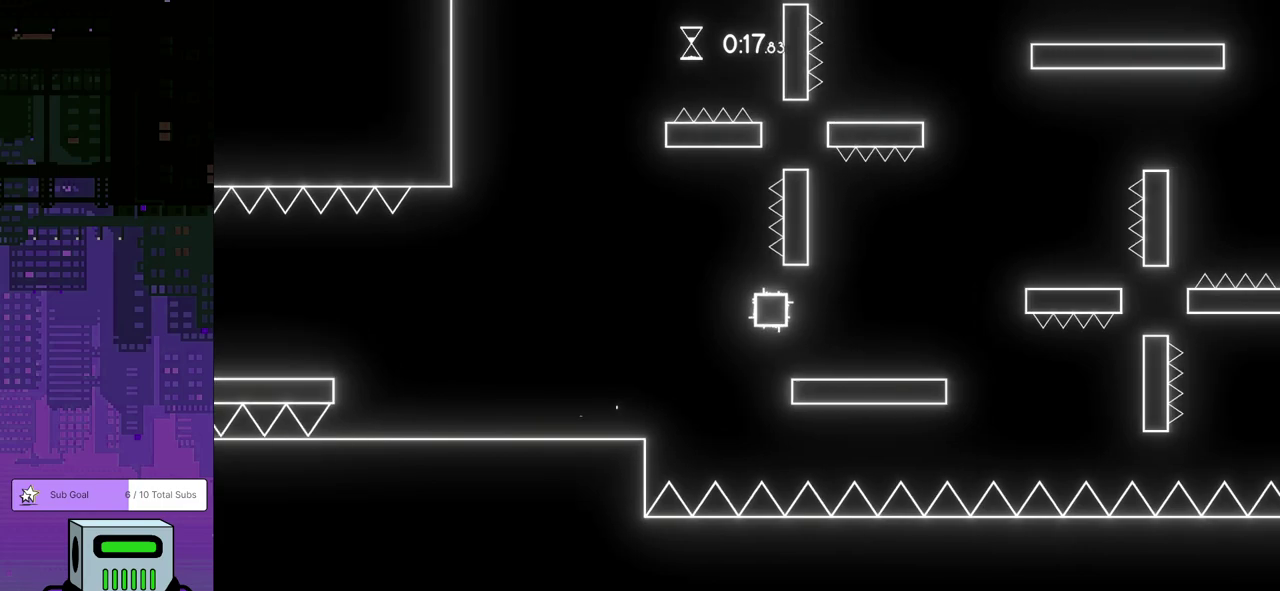
{"buttons": ["CROSS", "DPAD_RIGHT"], "left_stick": "center", "events": [[333, "CROSS", "down"]]}